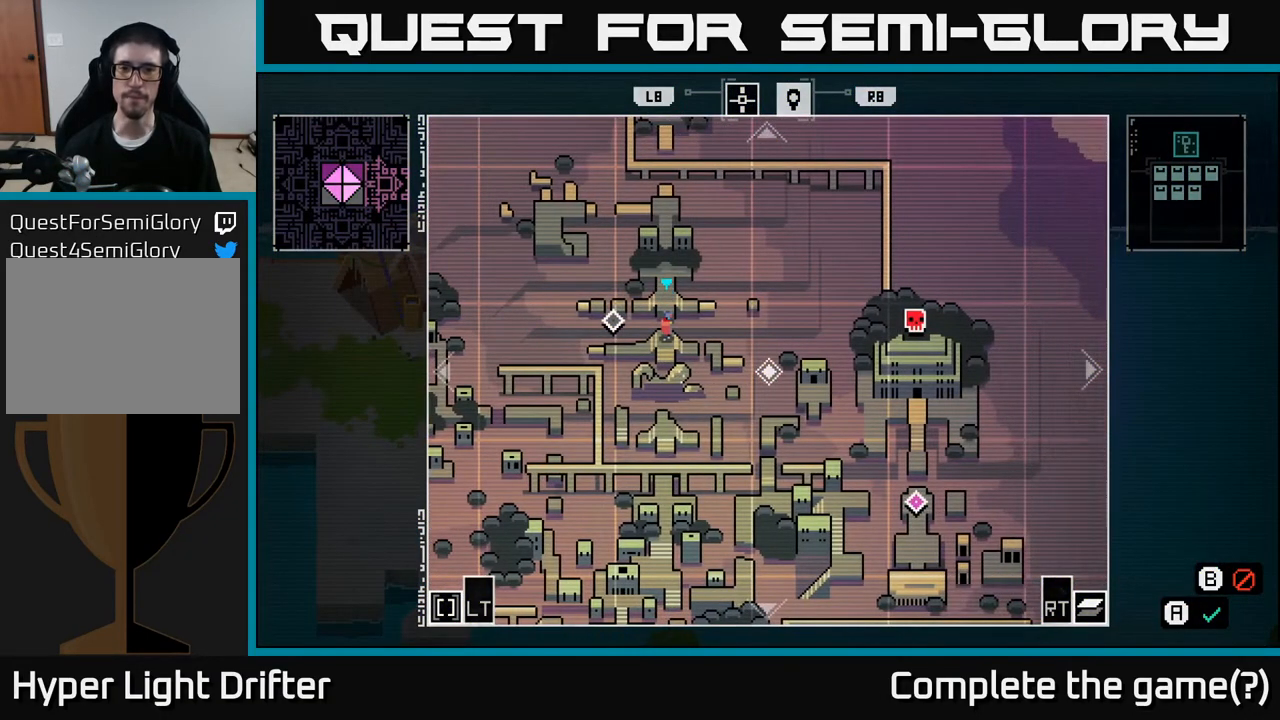
Gameplay with a controller (Xbox layout); each line is a JSON object with the inputs held at the frame after it. "events" lists button and stick changes between this image and that frame as [ms after this image, input, new state], when the widget could be followed in between.
{"buttons": [], "left_stick": "center", "right_stick": "center", "events": []}
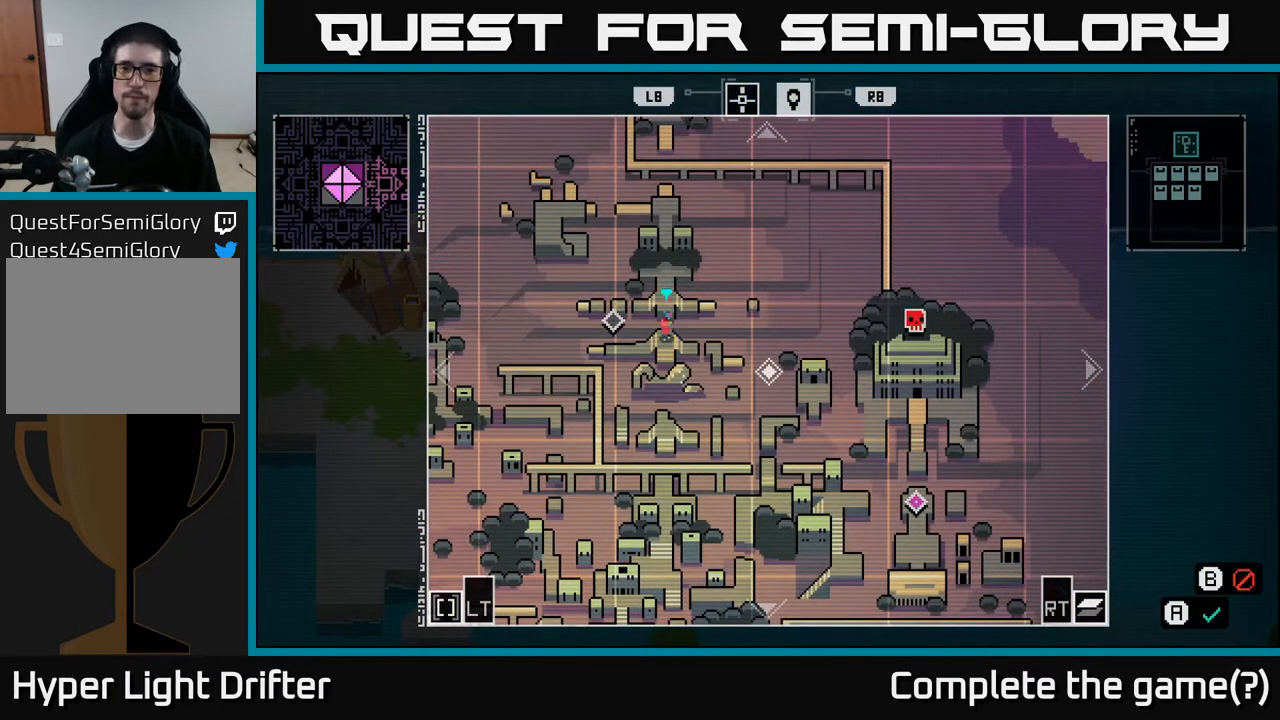
{"buttons": [], "left_stick": "center", "right_stick": "center", "events": []}
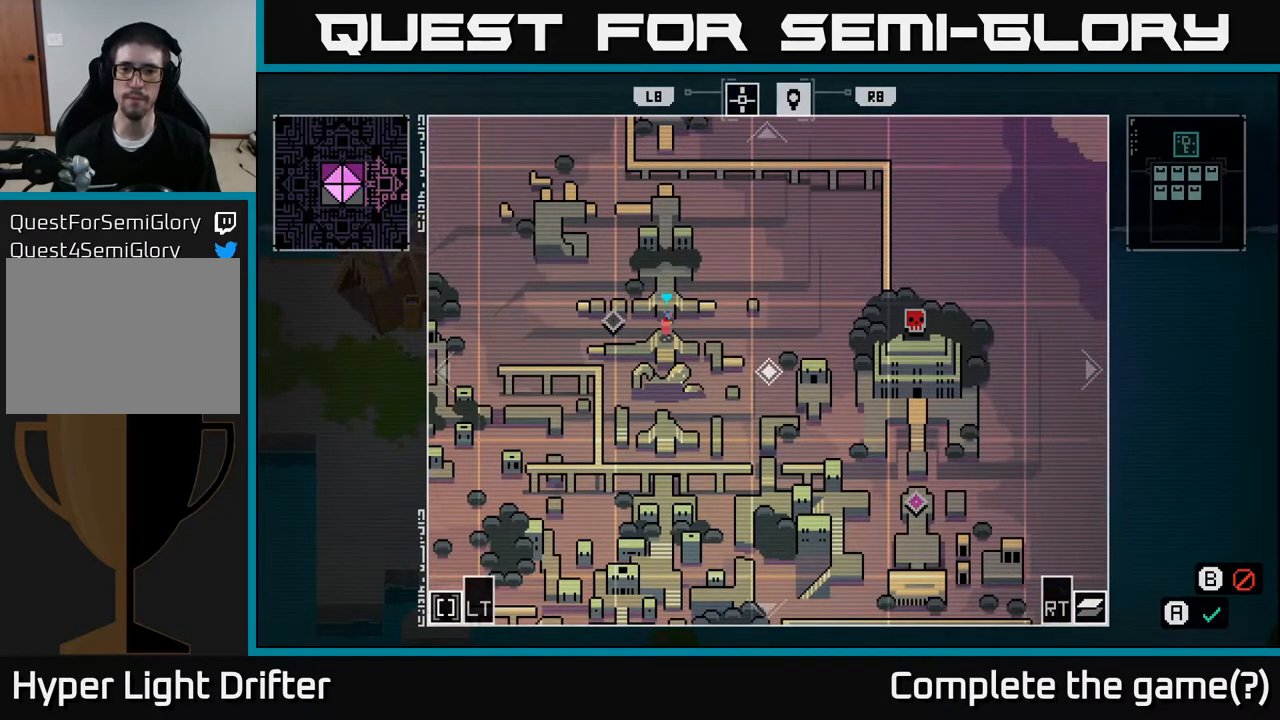
{"buttons": [], "left_stick": "left", "right_stick": "center", "events": [[217, "SELECT", "down"], [317, "SELECT", "up"], [450, "left_stick", "left"]]}
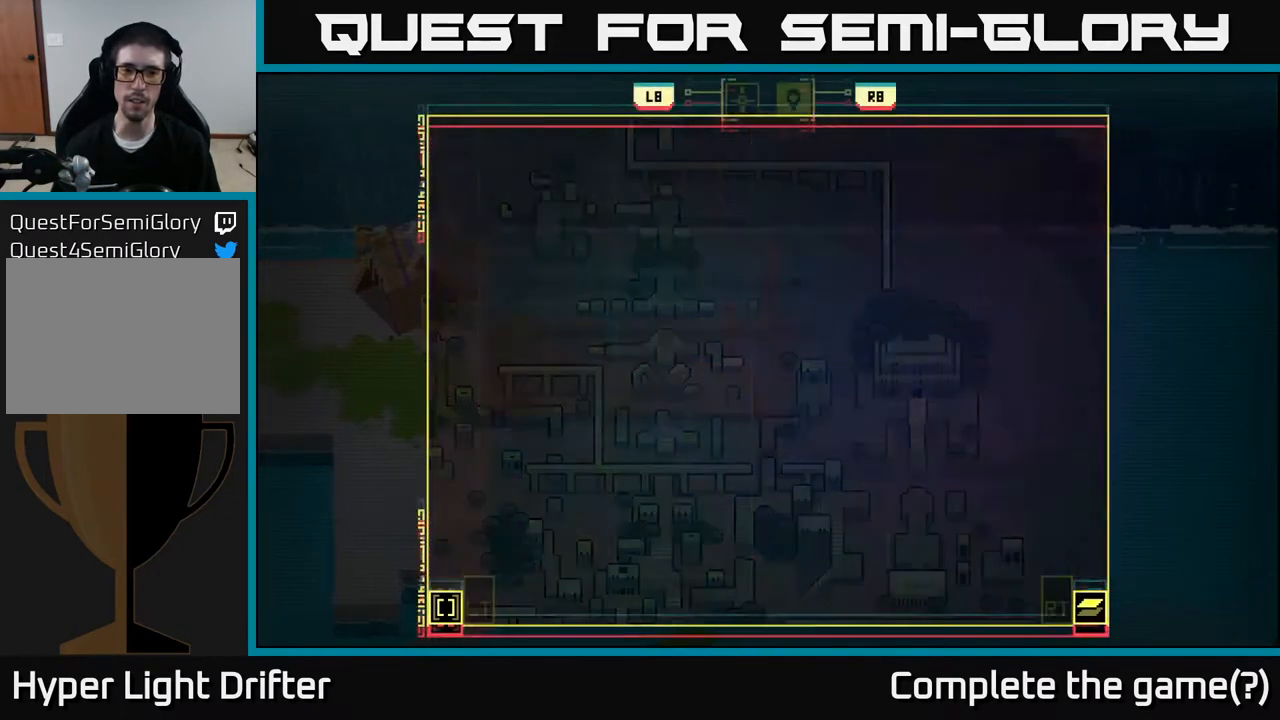
{"buttons": [], "left_stick": "left", "right_stick": "center", "events": []}
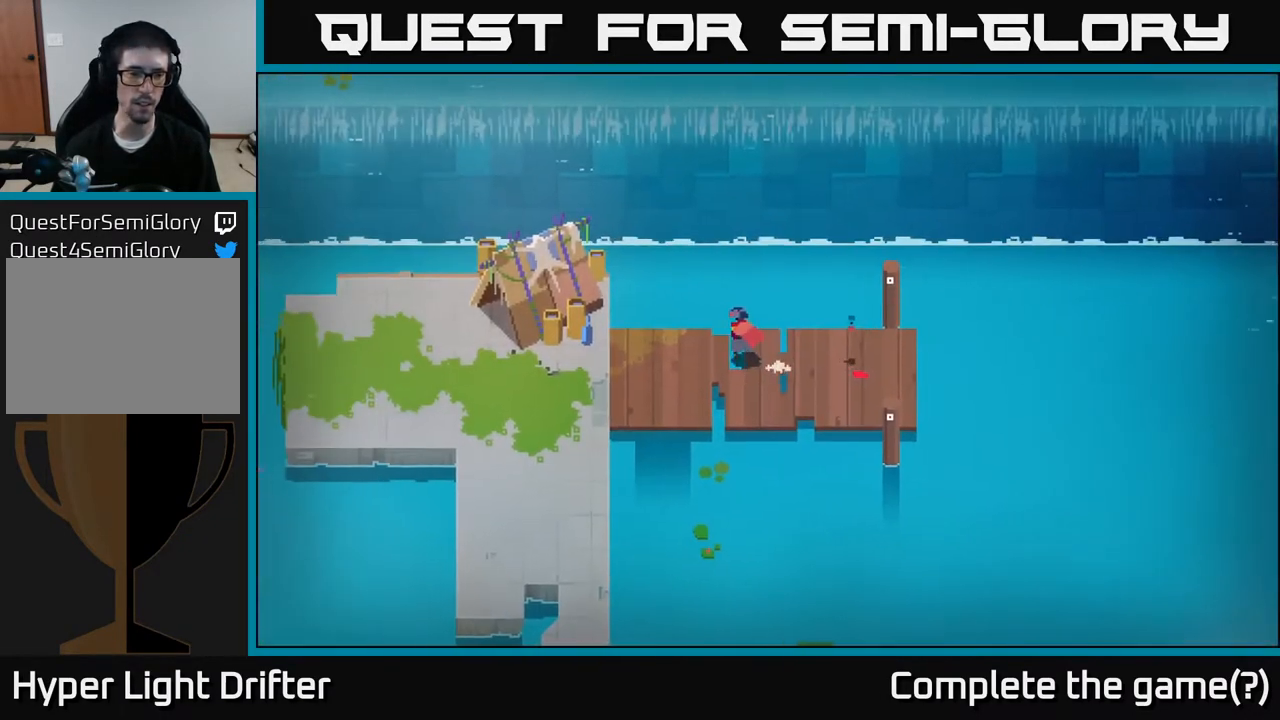
{"buttons": [], "left_stick": "left", "right_stick": "center", "events": []}
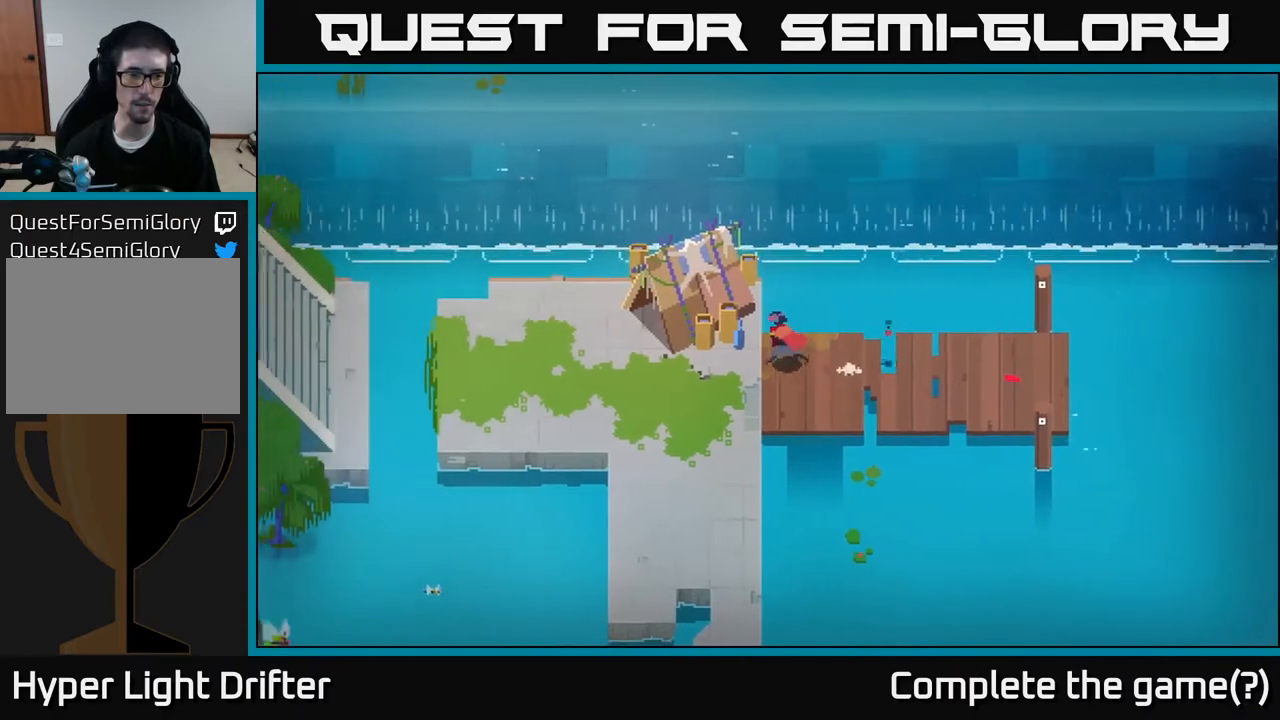
{"buttons": [], "left_stick": "left", "right_stick": "center", "events": []}
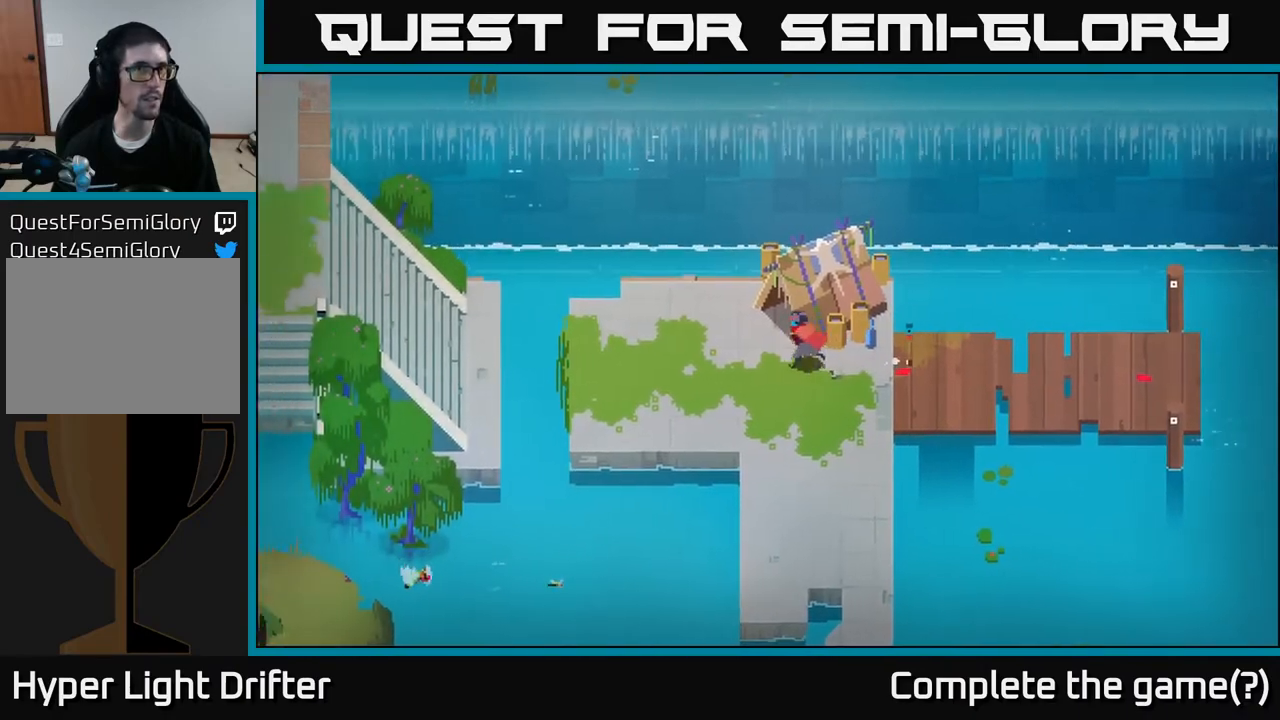
{"buttons": [], "left_stick": "left", "right_stick": "center", "events": []}
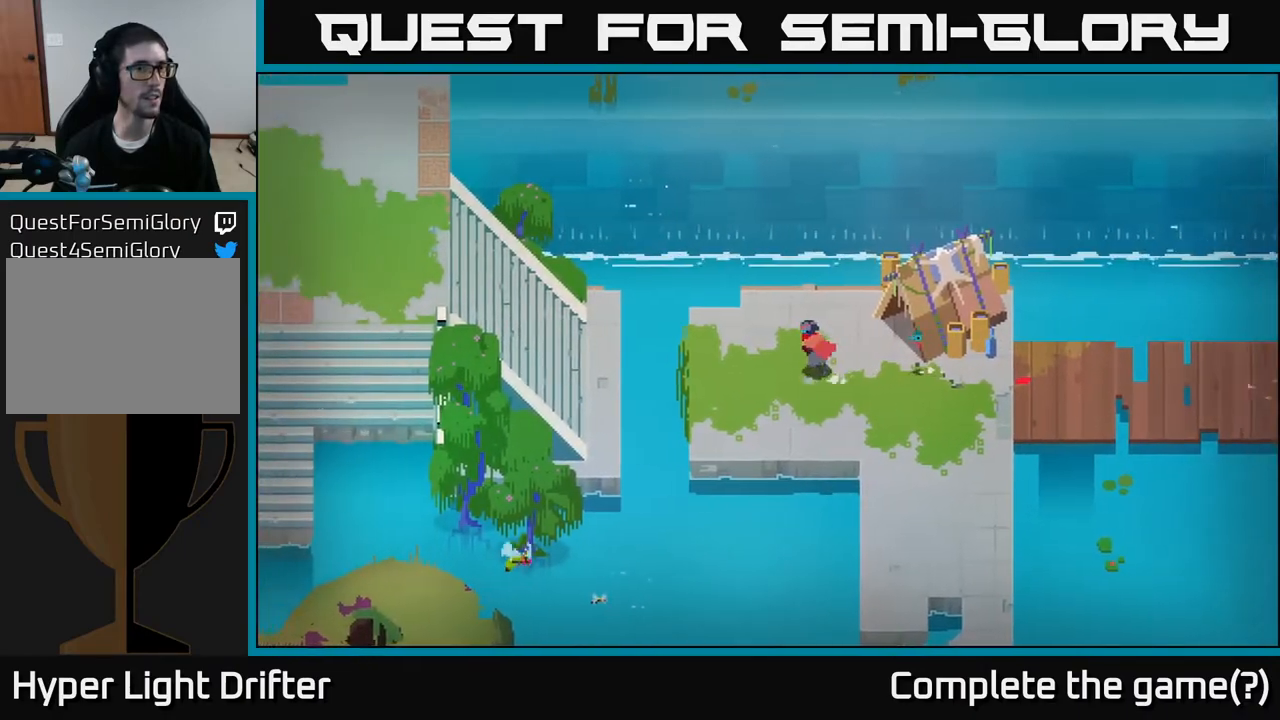
{"buttons": ["A"], "left_stick": "left", "right_stick": "center", "events": [[383, "A", "down"]]}
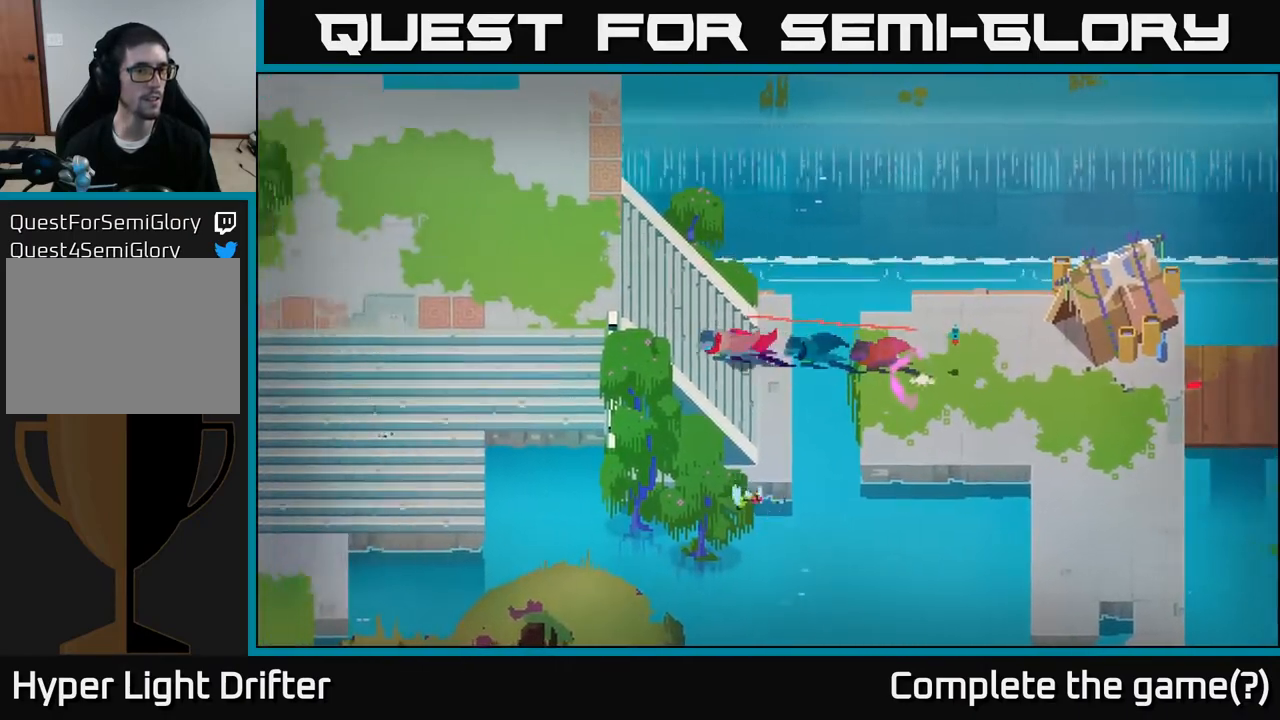
{"buttons": [], "left_stick": "left", "right_stick": "center", "events": [[133, "A", "up"]]}
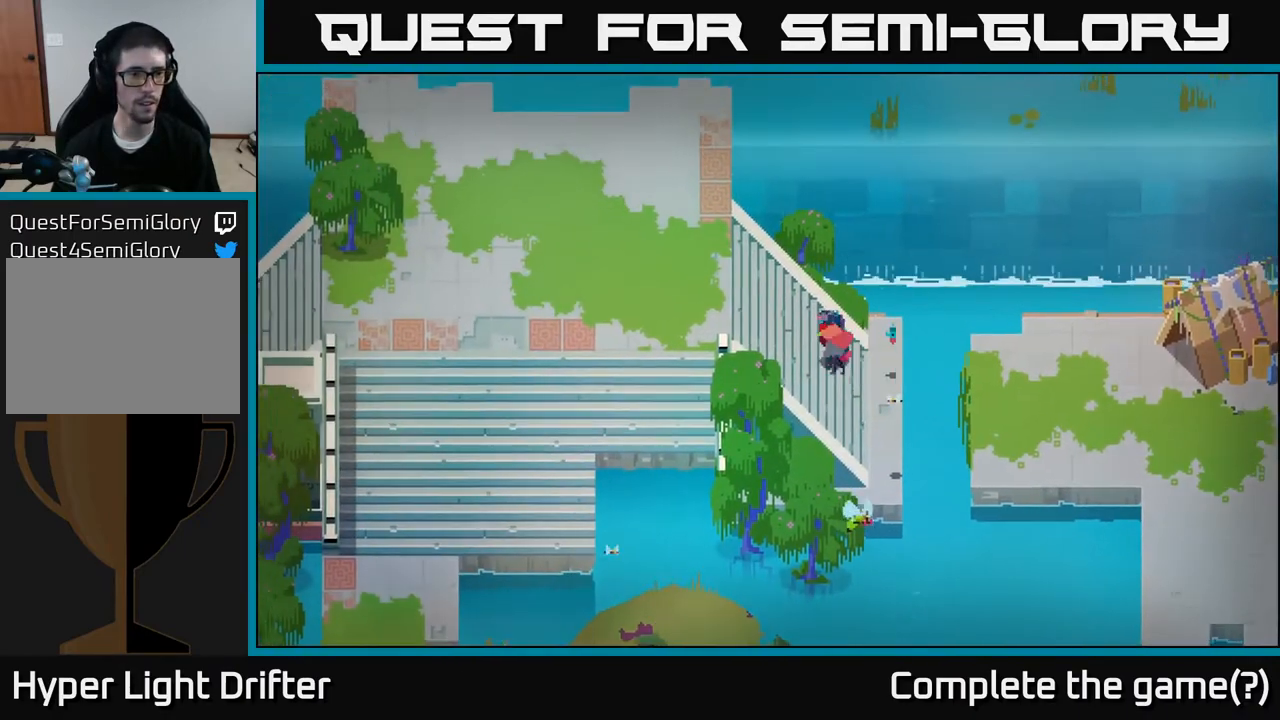
{"buttons": [], "left_stick": "left", "right_stick": "center", "events": []}
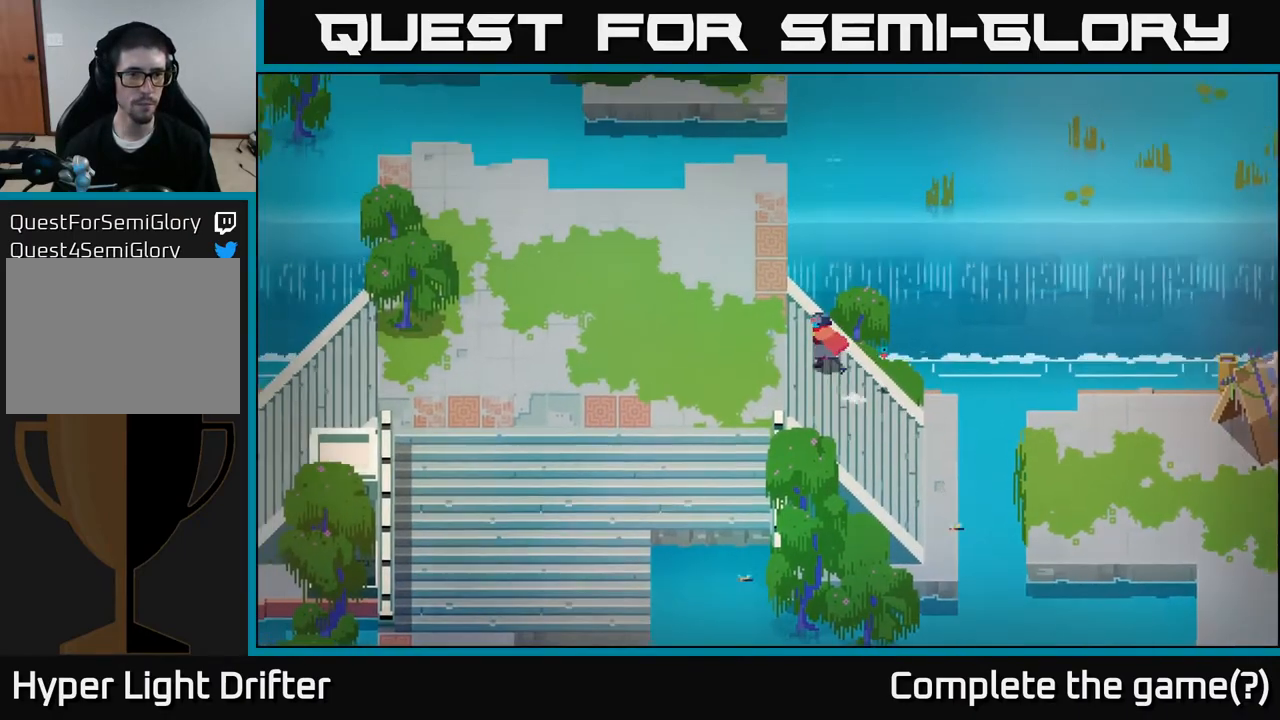
{"buttons": [], "left_stick": "left", "right_stick": "center", "events": []}
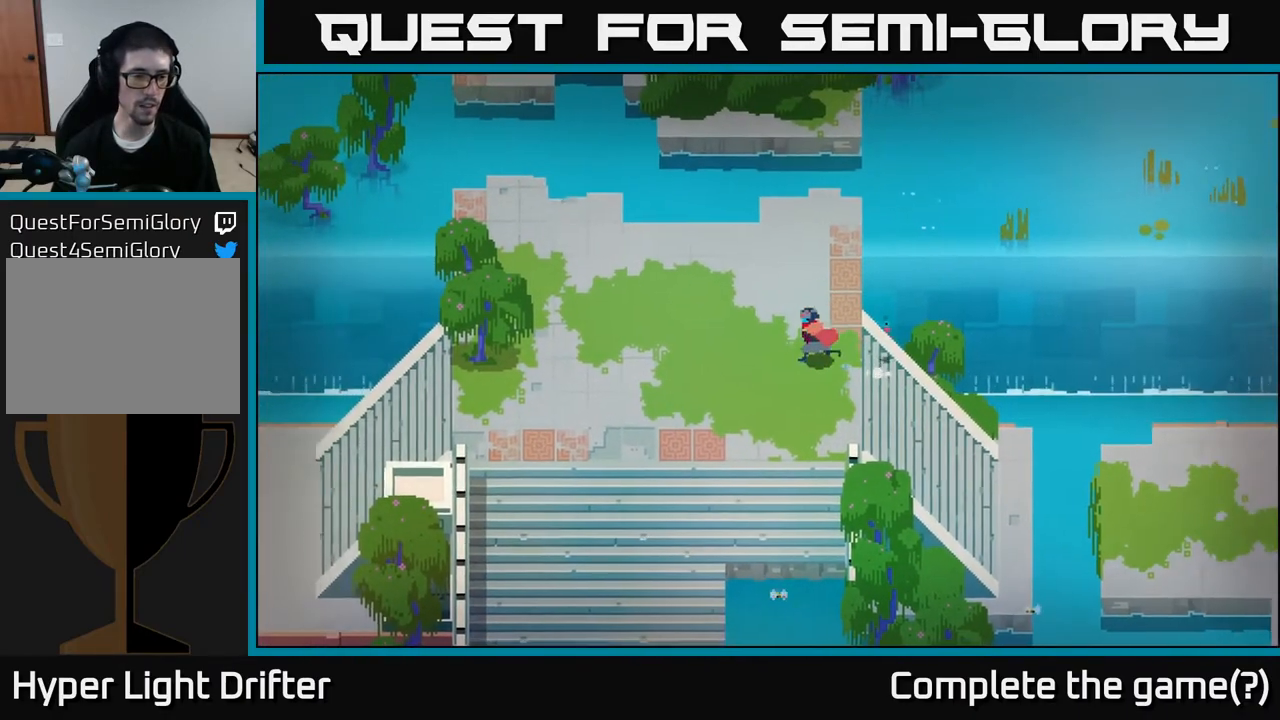
{"buttons": [], "left_stick": "center", "right_stick": "center", "events": [[417, "left_stick", "center"]]}
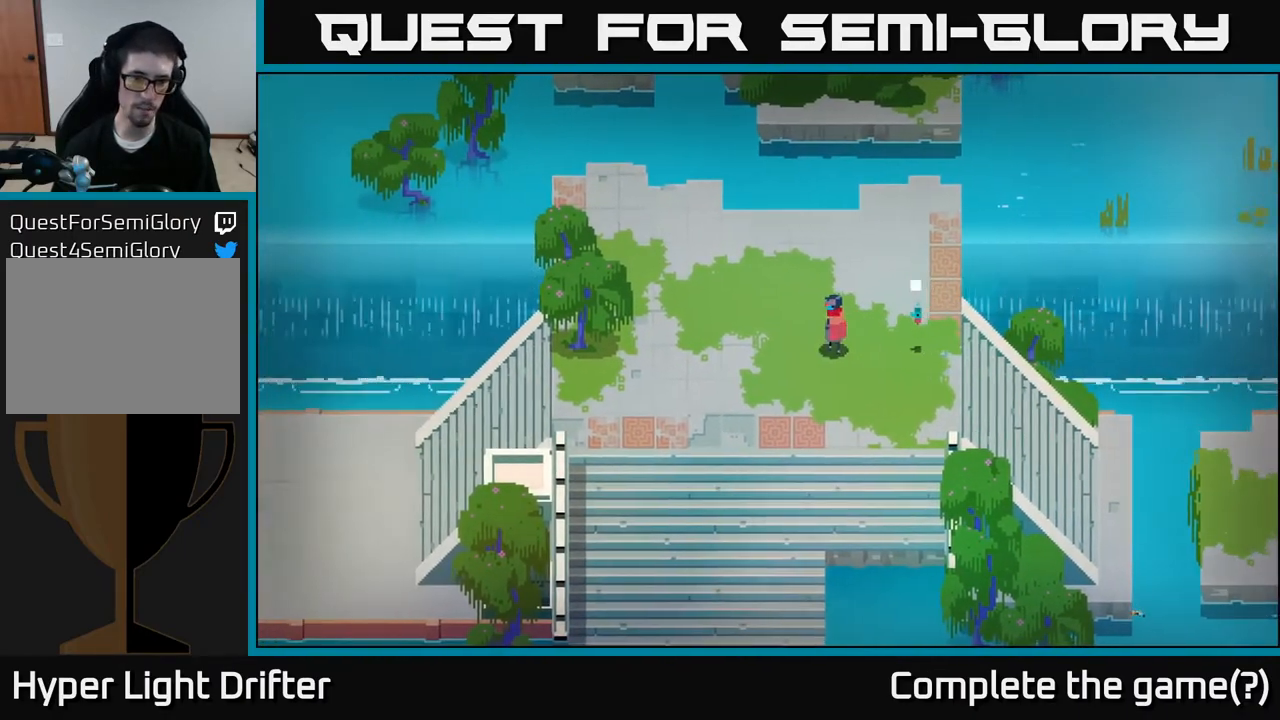
{"buttons": [], "left_stick": "center", "right_stick": "center", "events": [[33, "SELECT", "down"], [133, "SELECT", "up"]]}
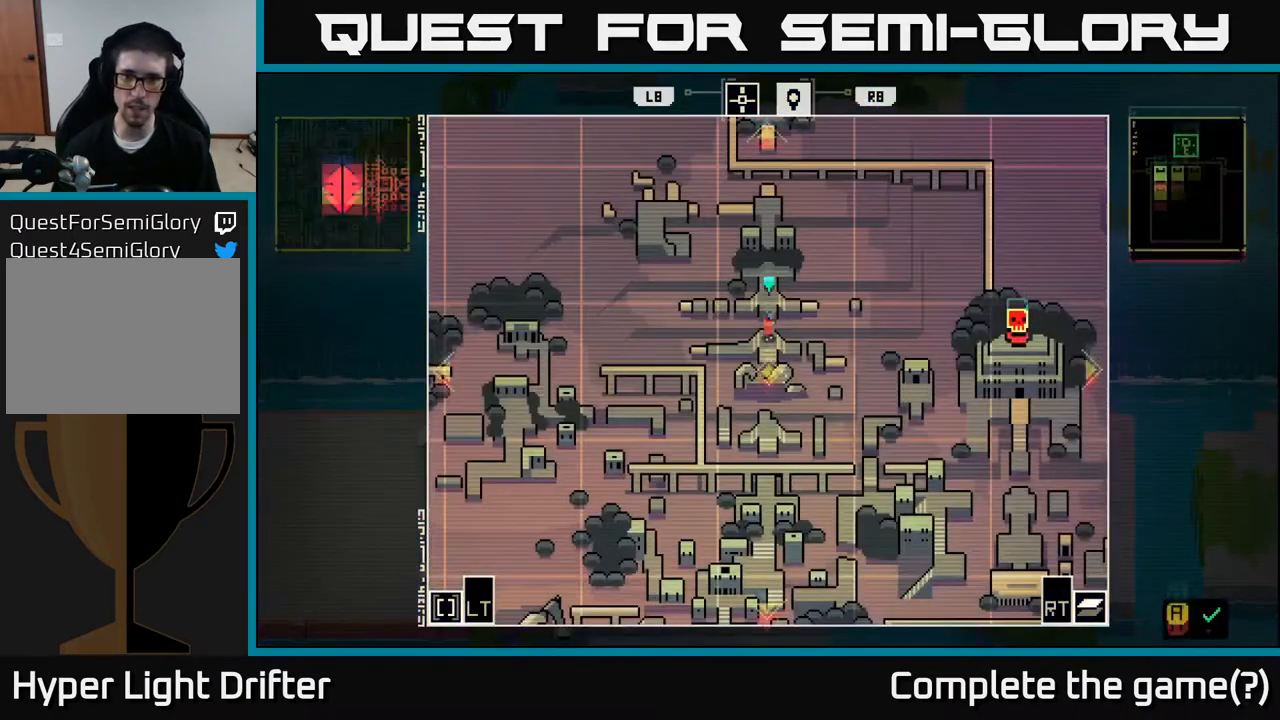
{"buttons": [], "left_stick": "center", "right_stick": "center", "events": []}
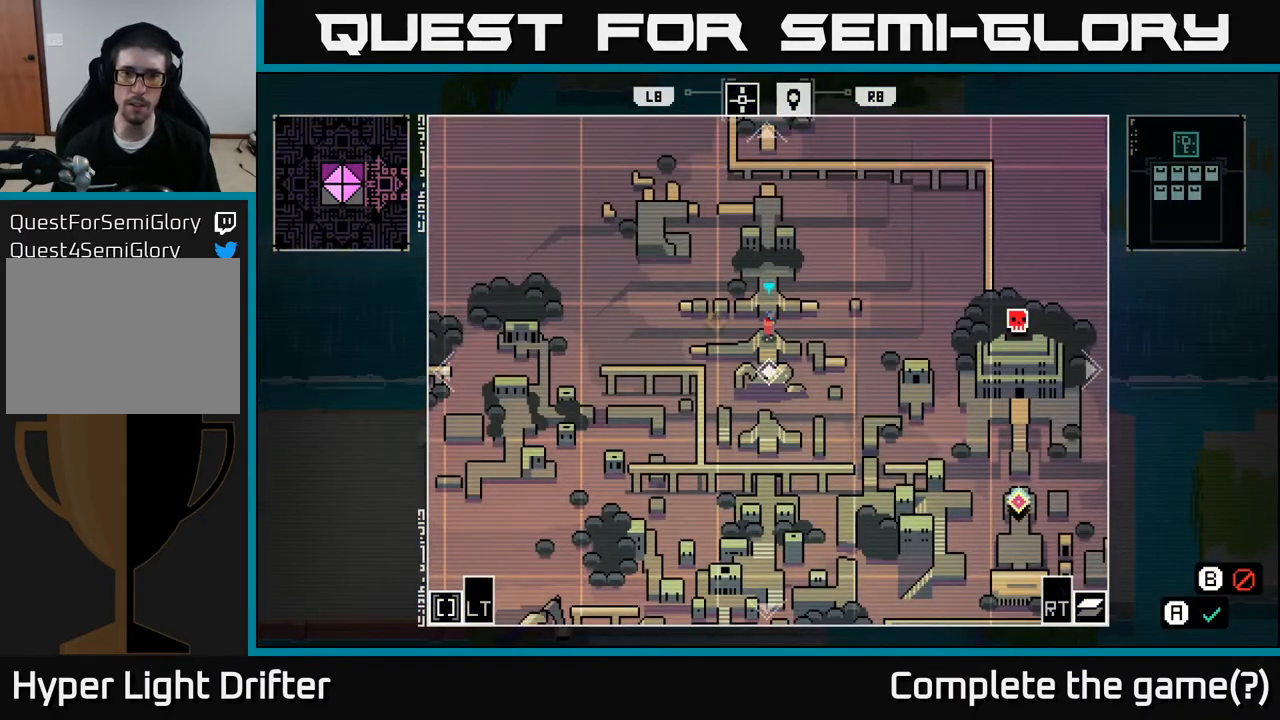
{"buttons": [], "left_stick": "center", "right_stick": "center", "events": []}
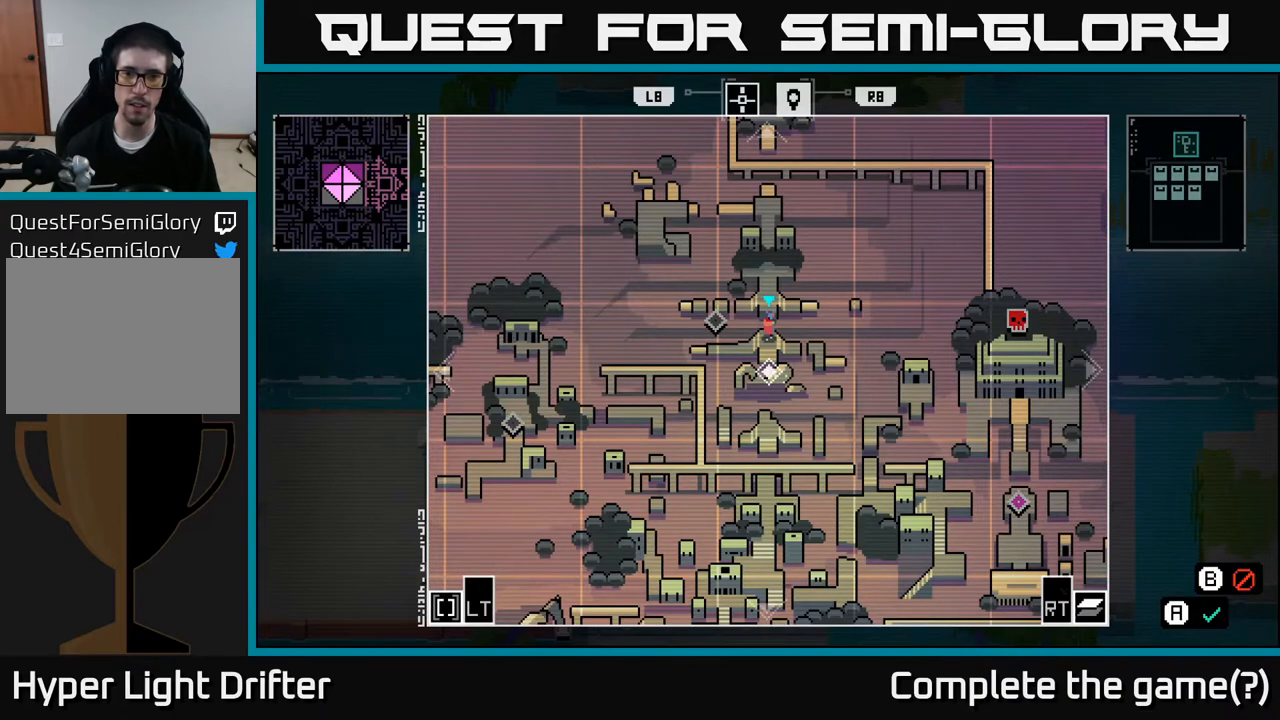
{"buttons": [], "left_stick": "center", "right_stick": "center", "events": [[183, "left_stick", "left"], [250, "left_stick", "down-left"], [417, "left_stick", "center"]]}
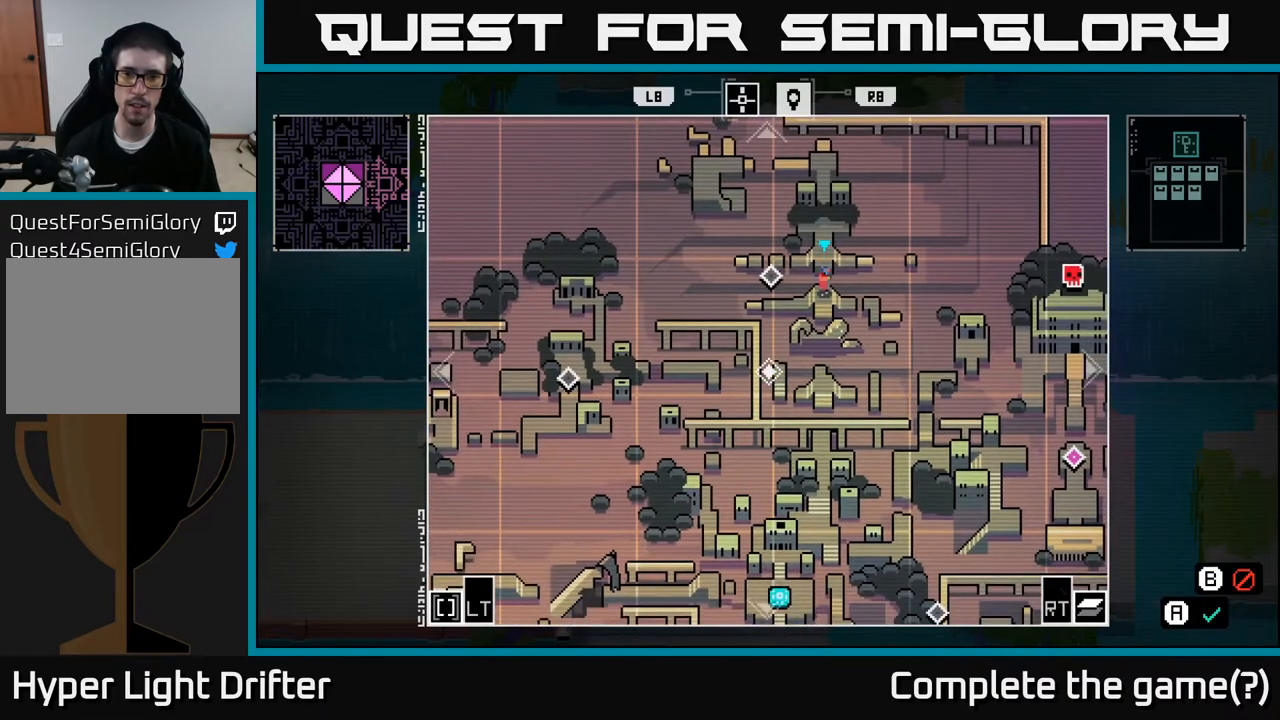
{"buttons": [], "left_stick": "center", "right_stick": "center", "events": [[283, "left_stick", "right"], [483, "left_stick", "center"]]}
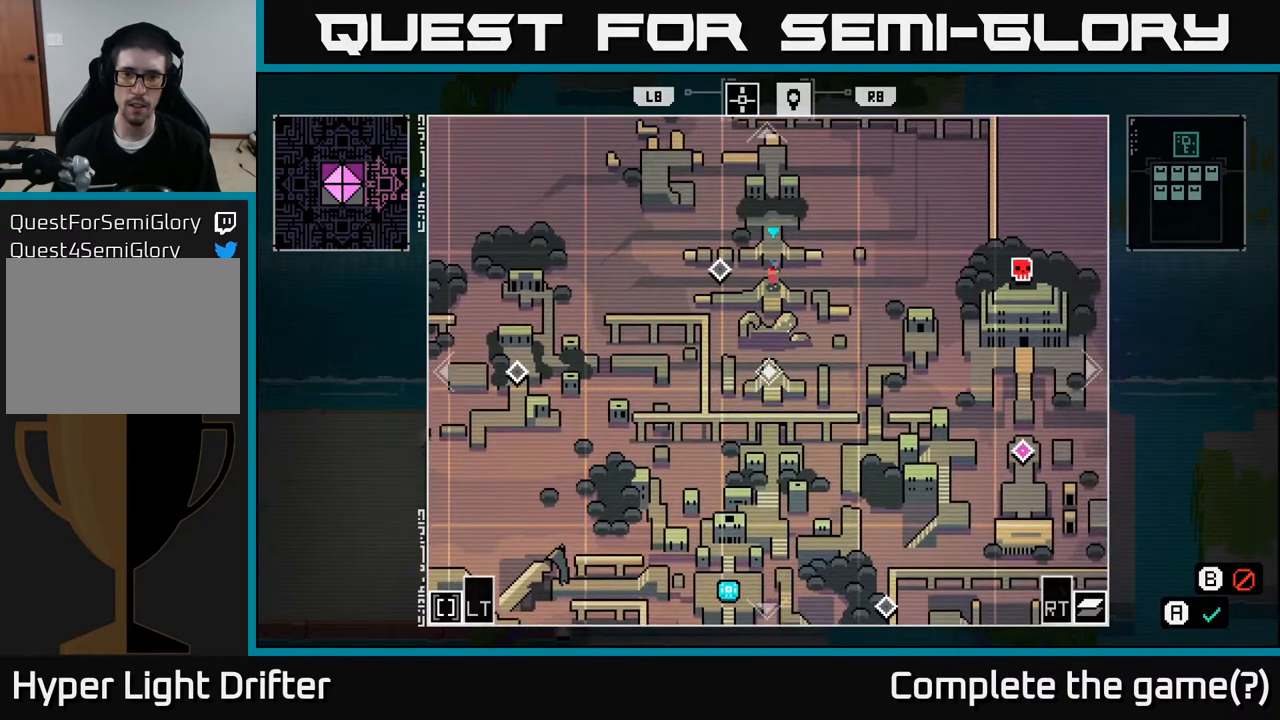
{"buttons": [], "left_stick": "center", "right_stick": "center", "events": []}
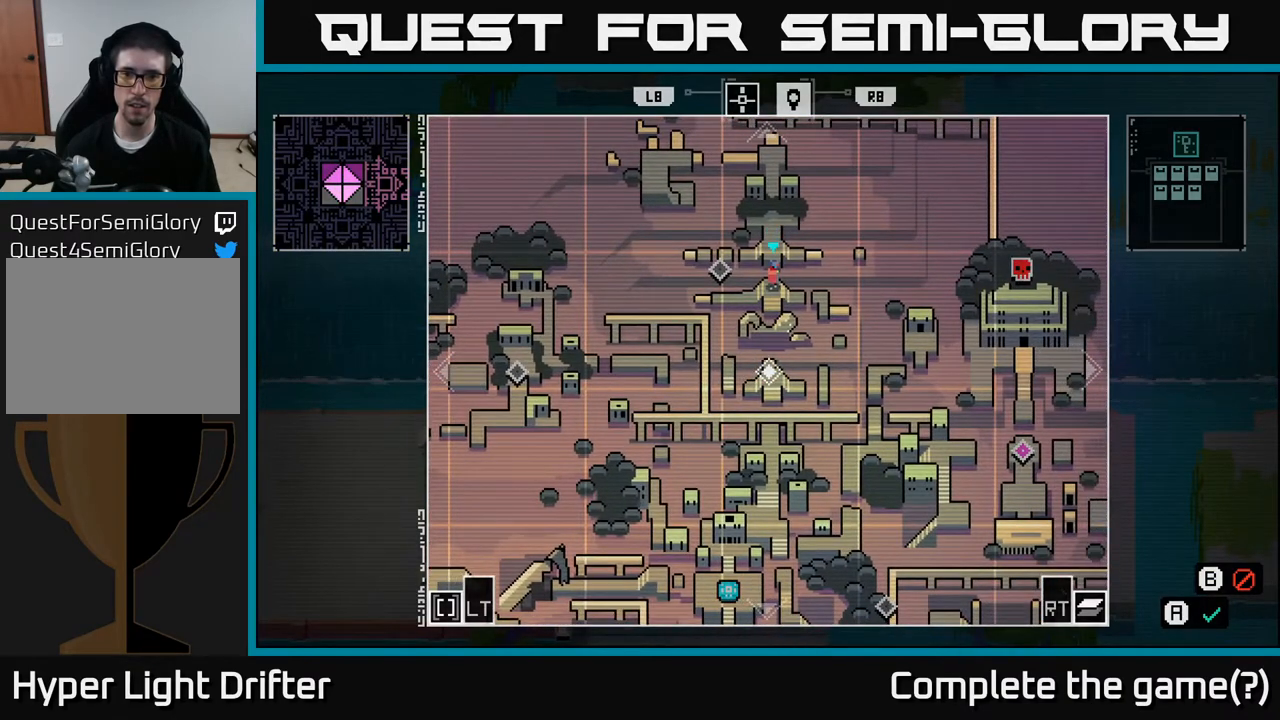
{"buttons": [], "left_stick": "center", "right_stick": "center", "events": []}
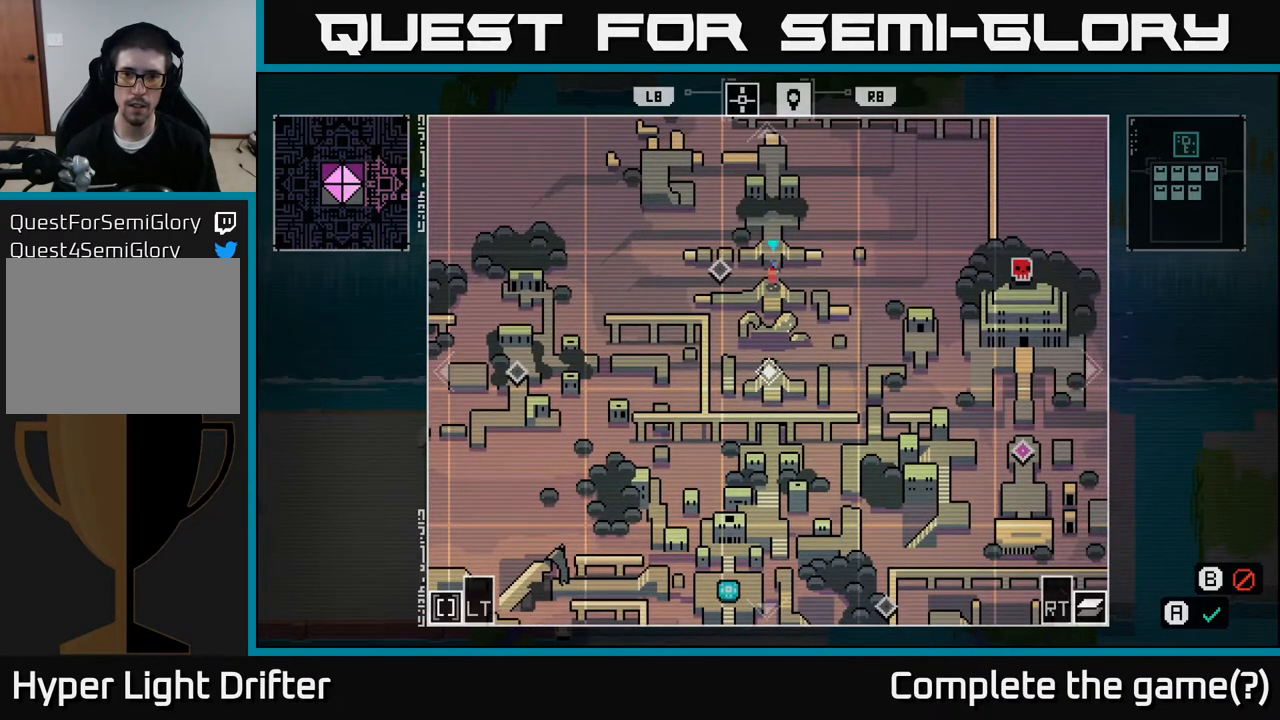
{"buttons": [], "left_stick": "center", "right_stick": "center", "events": []}
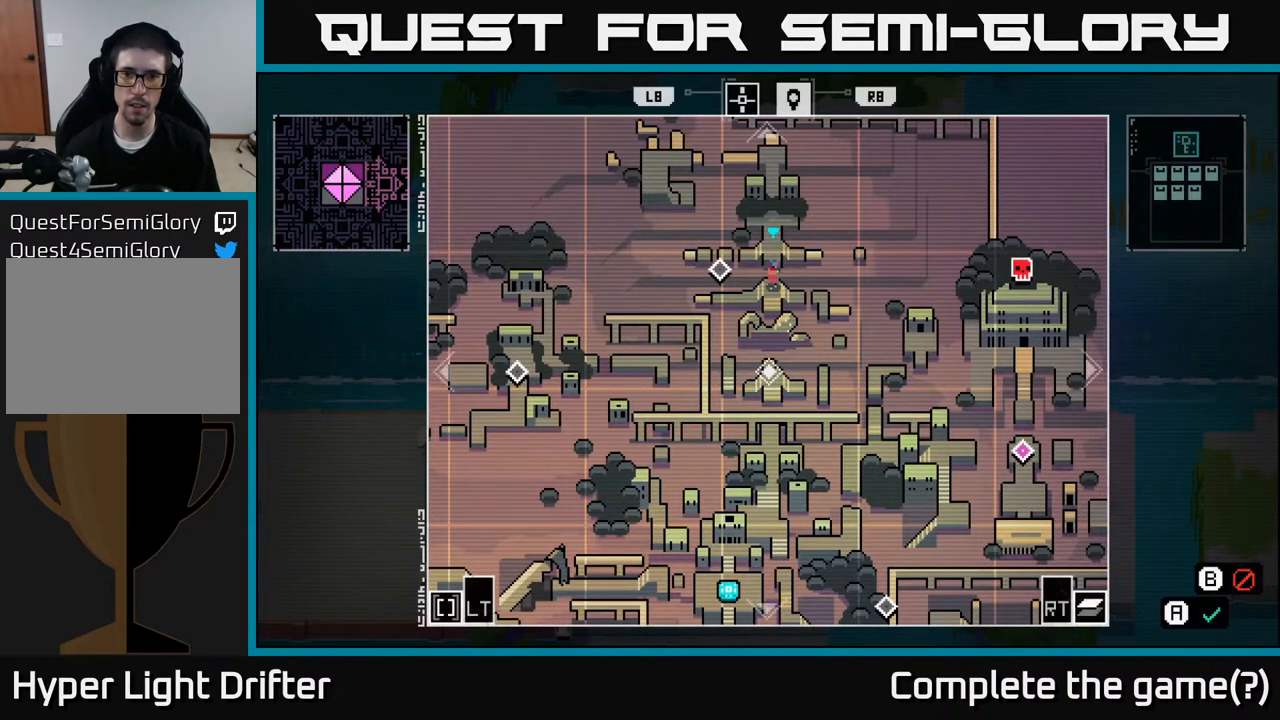
{"buttons": [], "left_stick": "center", "right_stick": "center", "events": []}
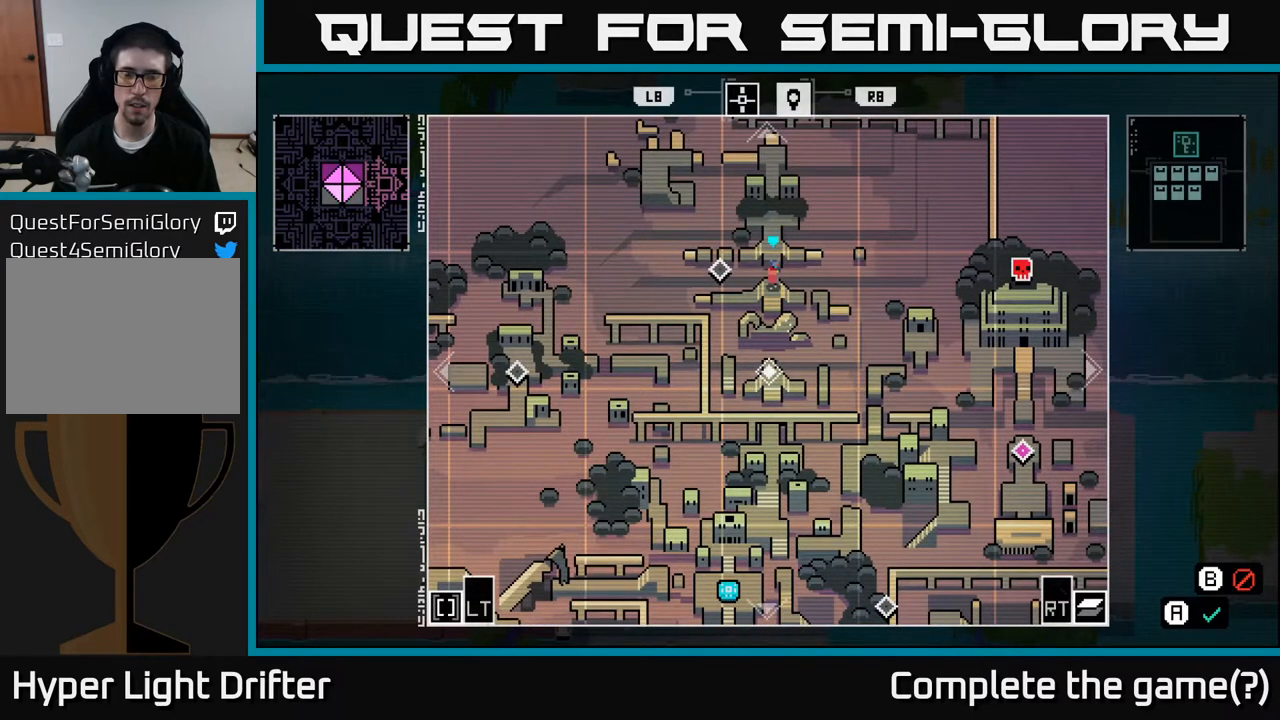
{"buttons": [], "left_stick": "center", "right_stick": "center", "events": []}
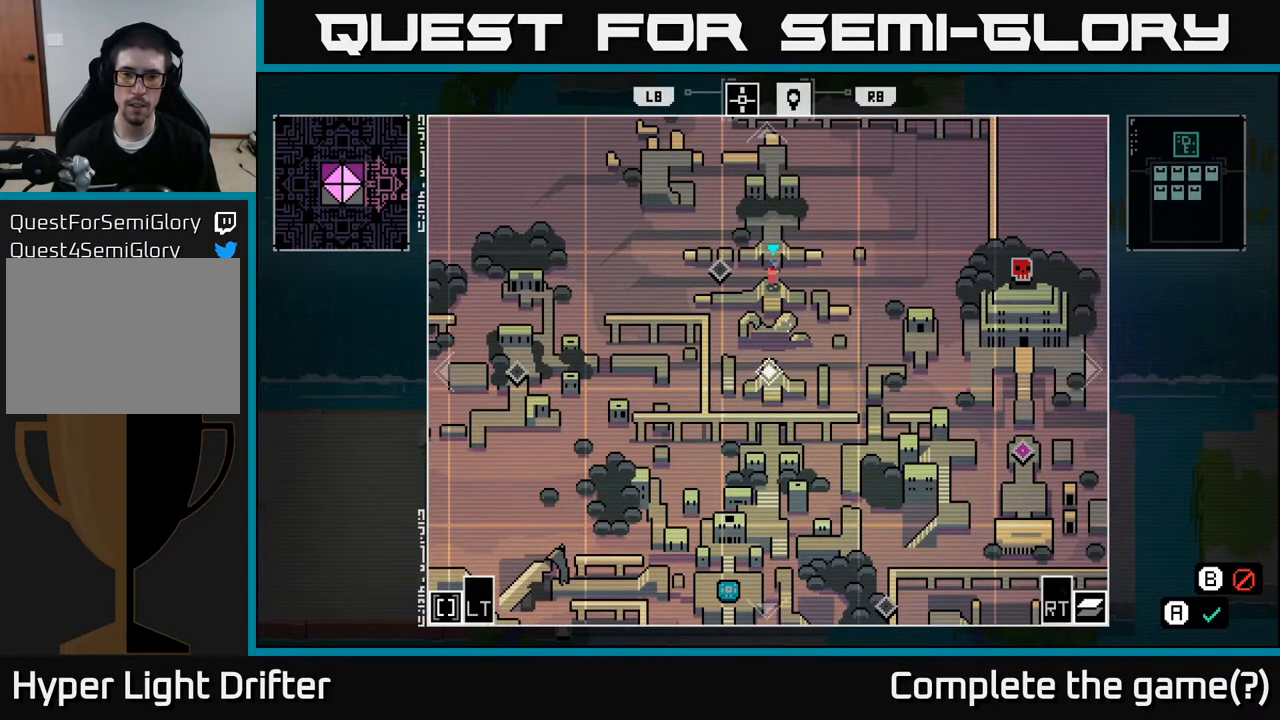
{"buttons": [], "left_stick": "center", "right_stick": "center", "events": []}
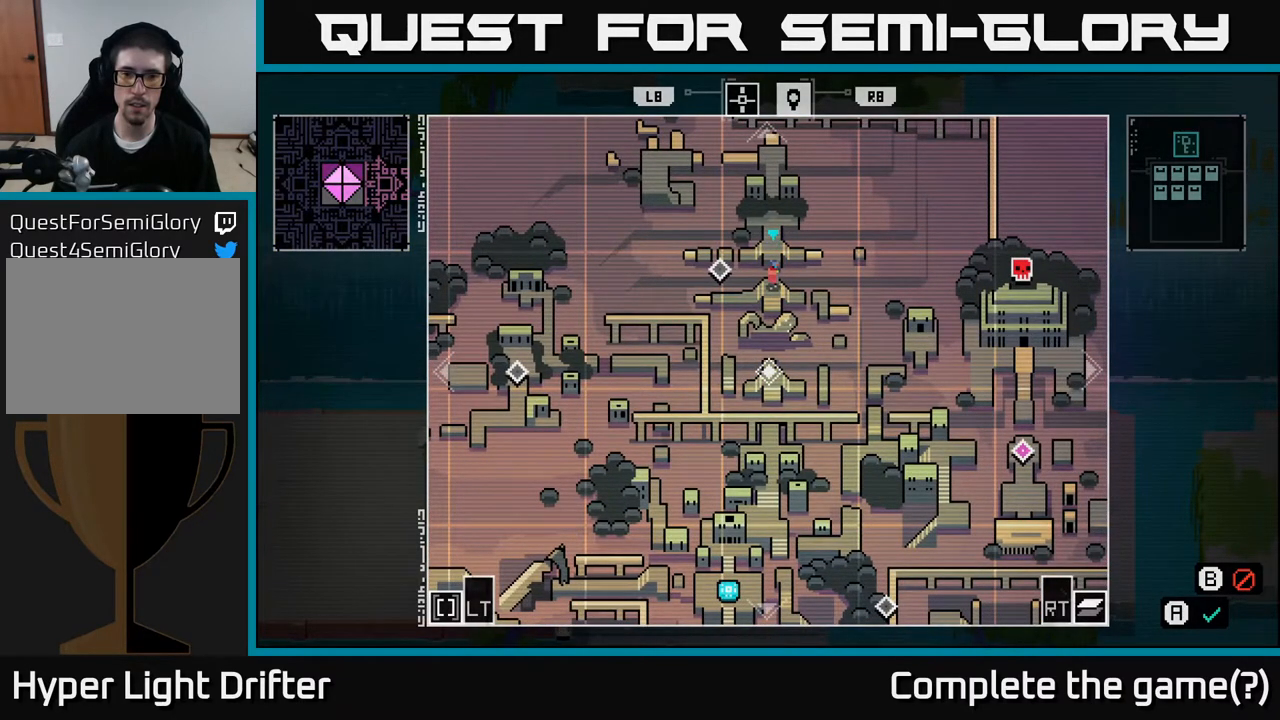
{"buttons": [], "left_stick": "center", "right_stick": "center", "events": []}
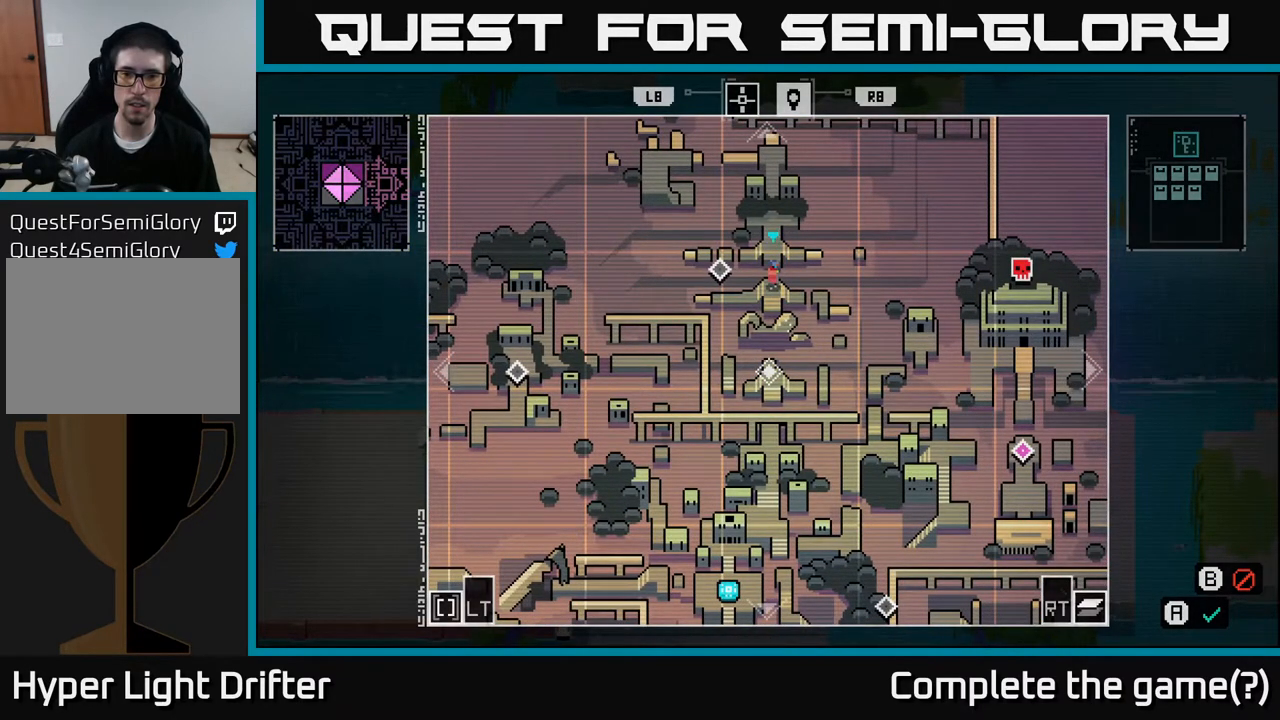
{"buttons": [], "left_stick": "center", "right_stick": "center", "events": []}
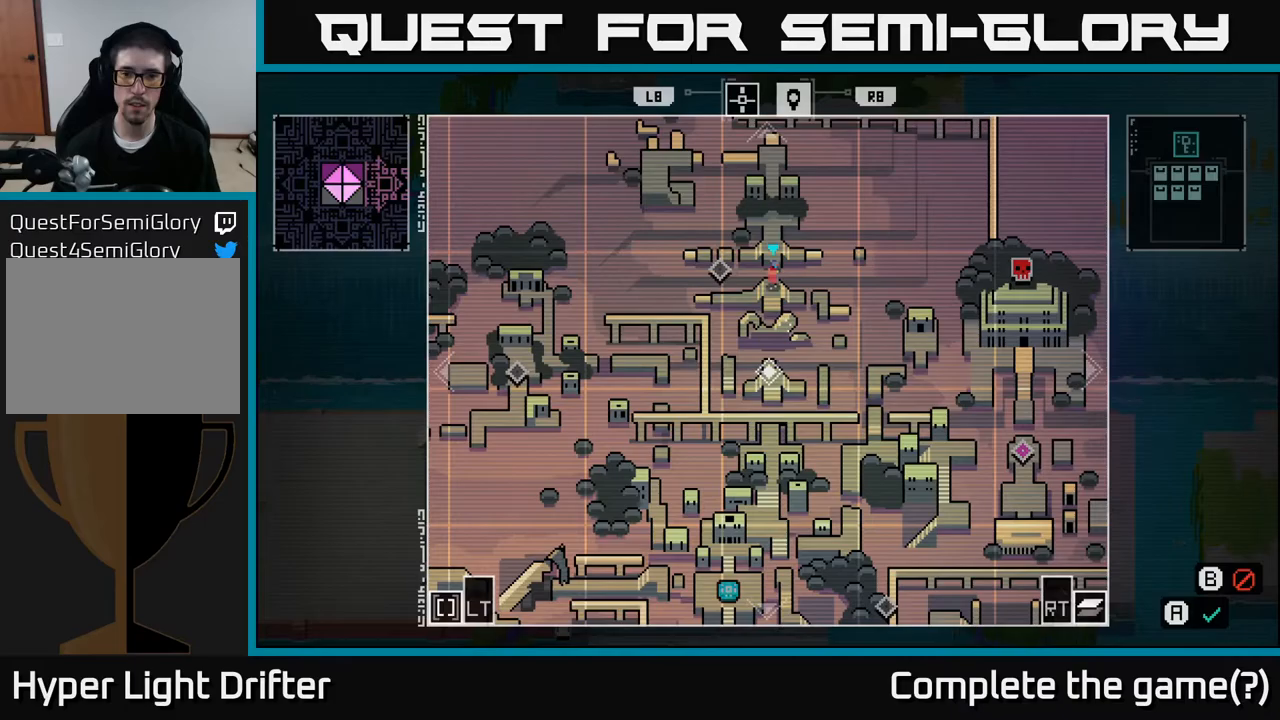
{"buttons": [], "left_stick": "center", "right_stick": "center", "events": []}
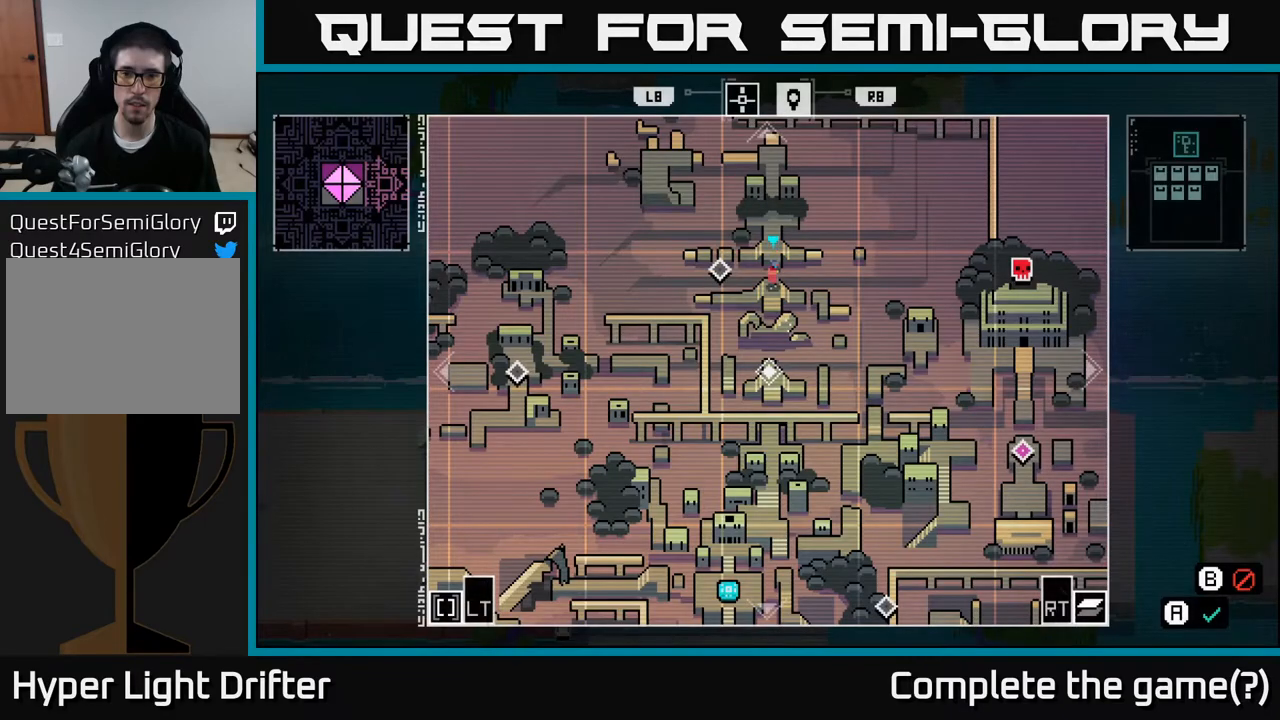
{"buttons": [], "left_stick": "left", "right_stick": "center", "events": [[167, "left_stick", "right"], [467, "left_stick", "left"]]}
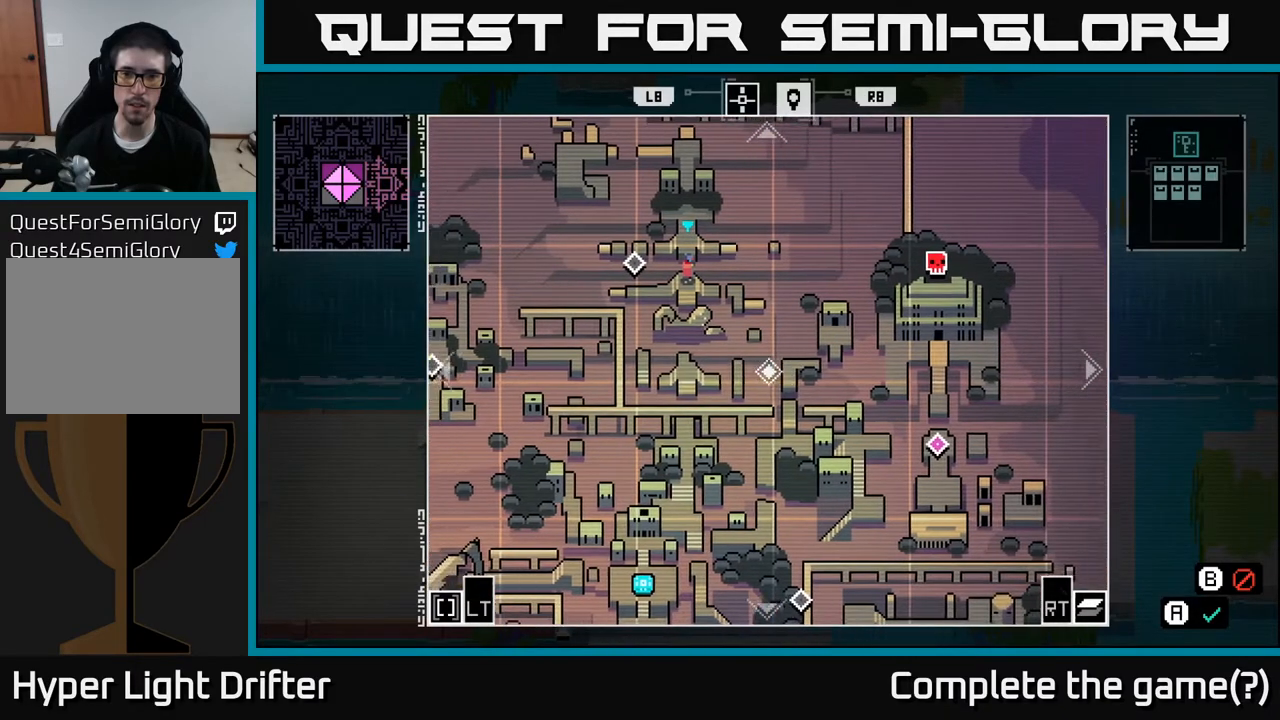
{"buttons": [], "left_stick": "down-left", "right_stick": "center", "events": [[83, "left_stick", "down"], [200, "left_stick", "right"], [267, "left_stick", "up-left"], [383, "left_stick", "down-right"], [500, "left_stick", "down-left"]]}
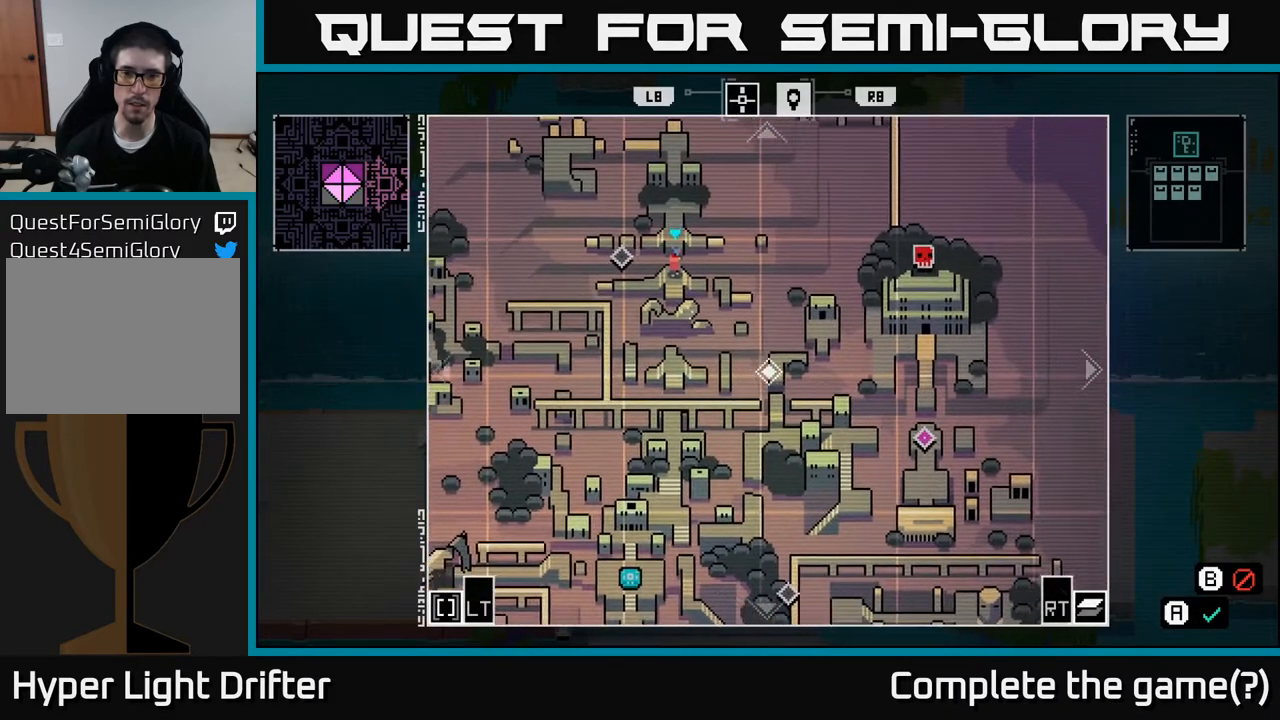
{"buttons": [], "left_stick": "center", "right_stick": "center", "events": [[150, "left_stick", "up"], [283, "left_stick", "center"], [367, "SELECT", "down"], [467, "SELECT", "up"]]}